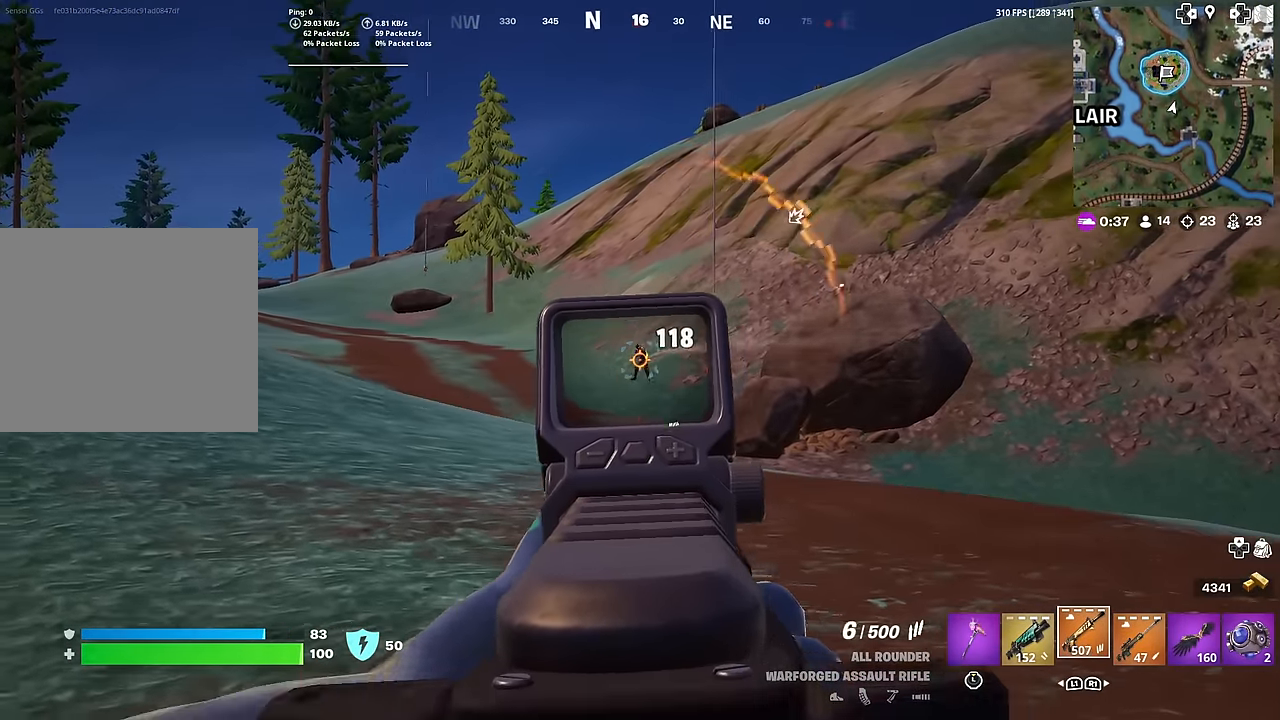
Gameplay with a controller (PlayStation layout); each line is a JSON object with the inputs held at the frame after it. "events" lists button and stick changes between this image and that frame as [ms after this image, input, new state], when the widget could be followed in between. Not read: TOUCHPAD.
{"buttons": ["L2", "R2"], "left_stick": "up", "right_stick": "center", "events": [[267, "R3", "down"], [400, "R3", "up"], [433, "left_stick", "up"]]}
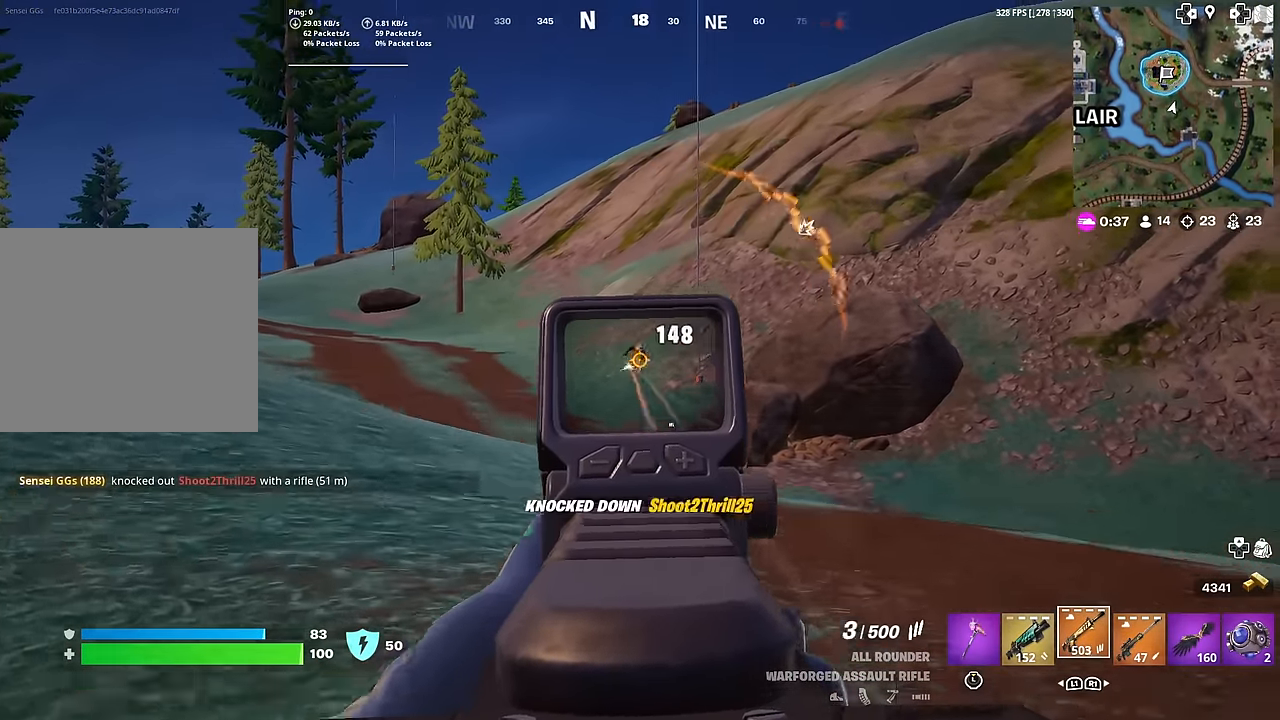
{"buttons": [], "left_stick": "up-right", "right_stick": "center", "events": [[50, "right_stick", "down"], [100, "R2", "up"], [100, "left_stick", "up-right"], [117, "L2", "up"], [117, "right_stick", "down-right"], [166, "SQUARE", "down"], [233, "right_stick", "right"], [266, "SQUARE", "up"], [333, "SQUARE", "down"], [383, "right_stick", "center"], [433, "SQUARE", "up"]]}
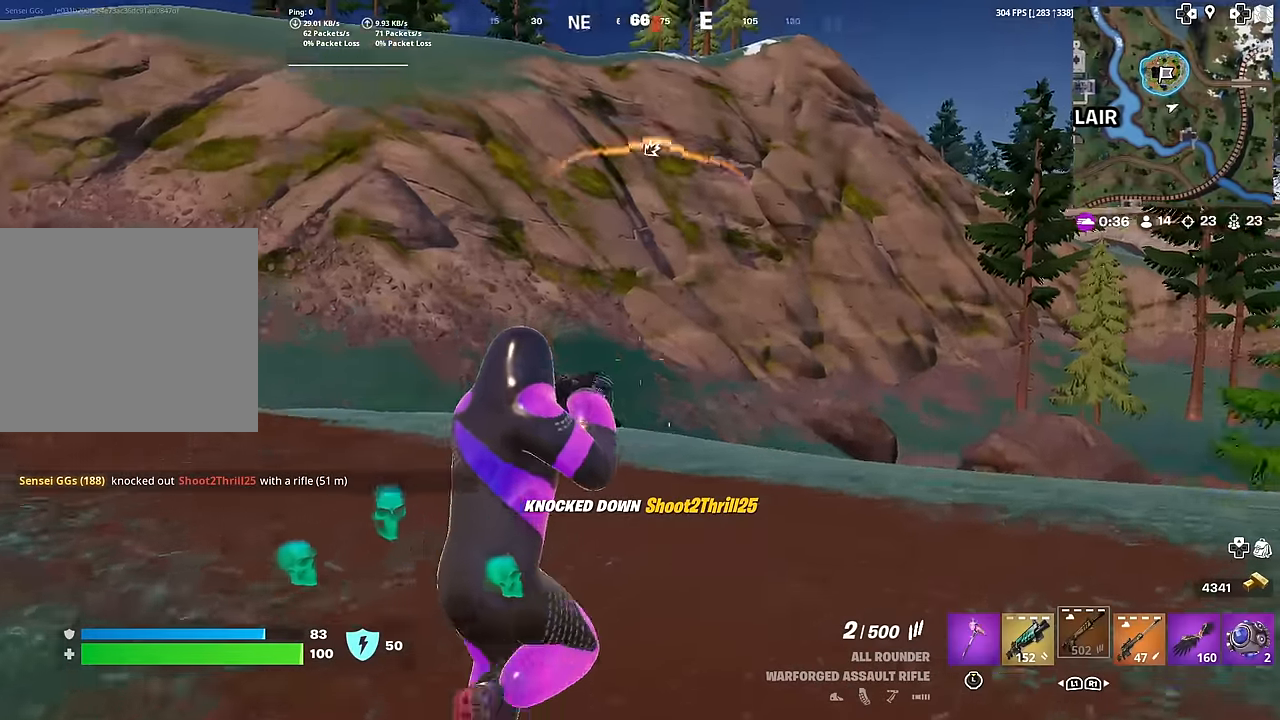
{"buttons": [], "left_stick": "up-left", "right_stick": "right", "events": [[67, "right_stick", "right"], [184, "left_stick", "up"], [200, "right_stick", "center"], [450, "left_stick", "up-left"], [484, "right_stick", "right"]]}
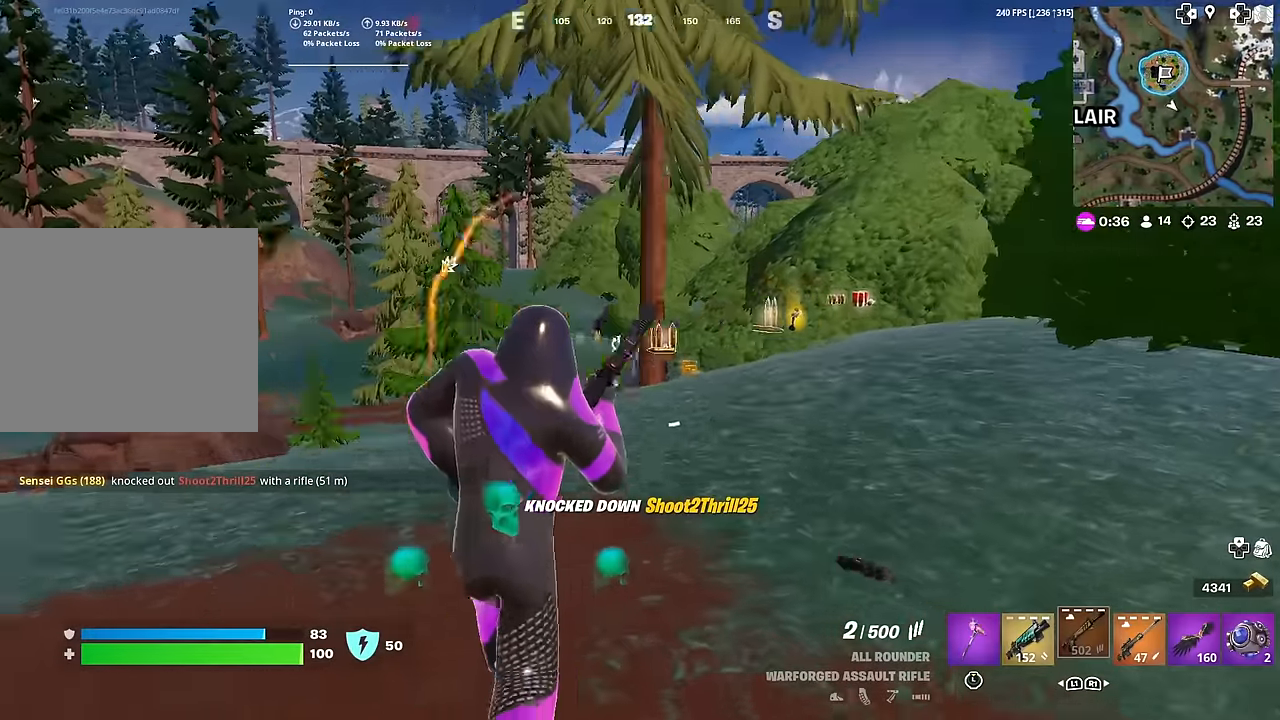
{"buttons": [], "left_stick": "up", "right_stick": "center", "events": [[33, "right_stick", "center"], [367, "left_stick", "up"]]}
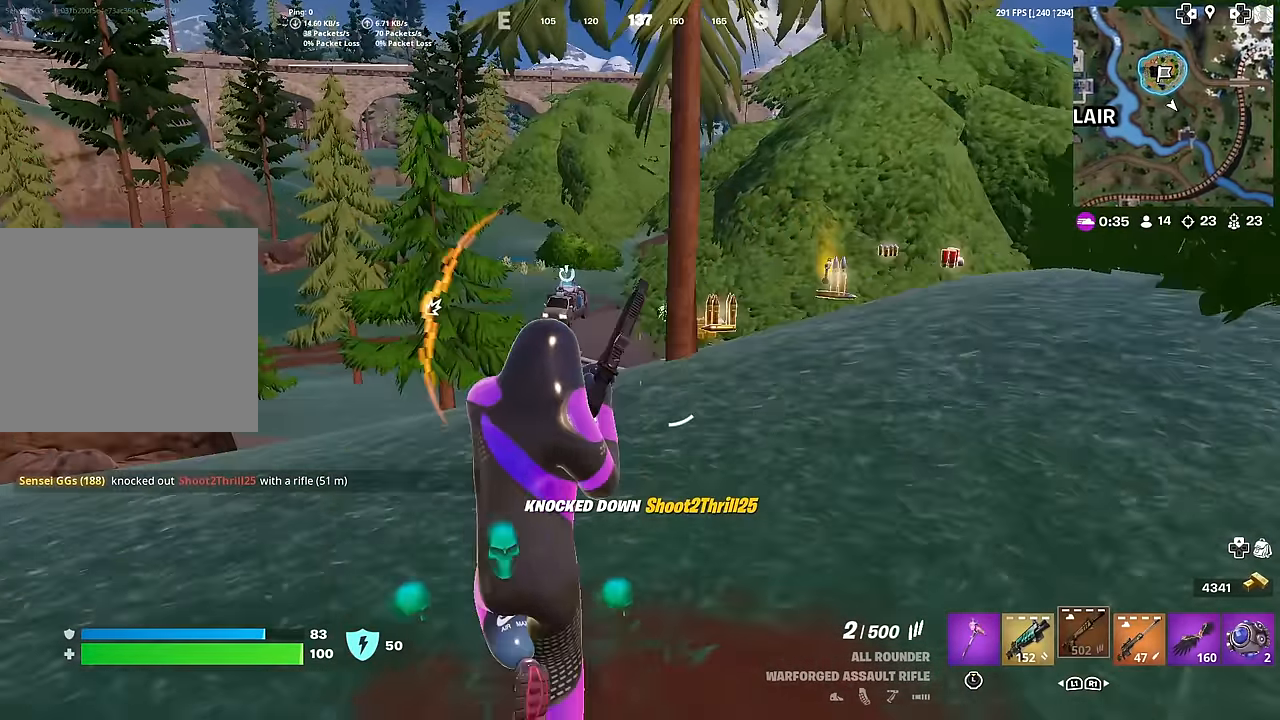
{"buttons": ["SQUARE"], "left_stick": "up-right", "right_stick": "center", "events": [[284, "SQUARE", "down"], [350, "SQUARE", "up"], [450, "SQUARE", "down"], [484, "left_stick", "up-right"]]}
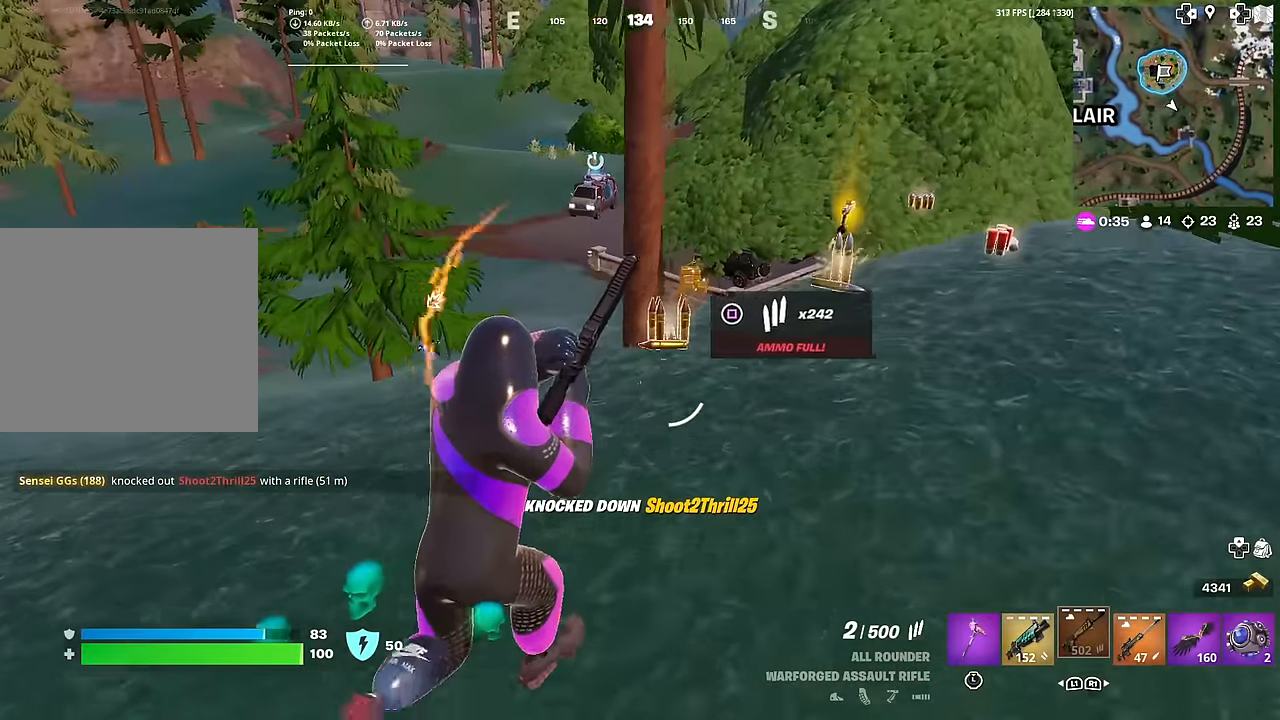
{"buttons": [], "left_stick": "up-left", "right_stick": "center", "events": [[16, "SQUARE", "up"], [116, "SQUARE", "down"], [183, "SQUARE", "up"], [216, "left_stick", "up-left"], [233, "right_stick", "up-left"], [350, "right_stick", "center"]]}
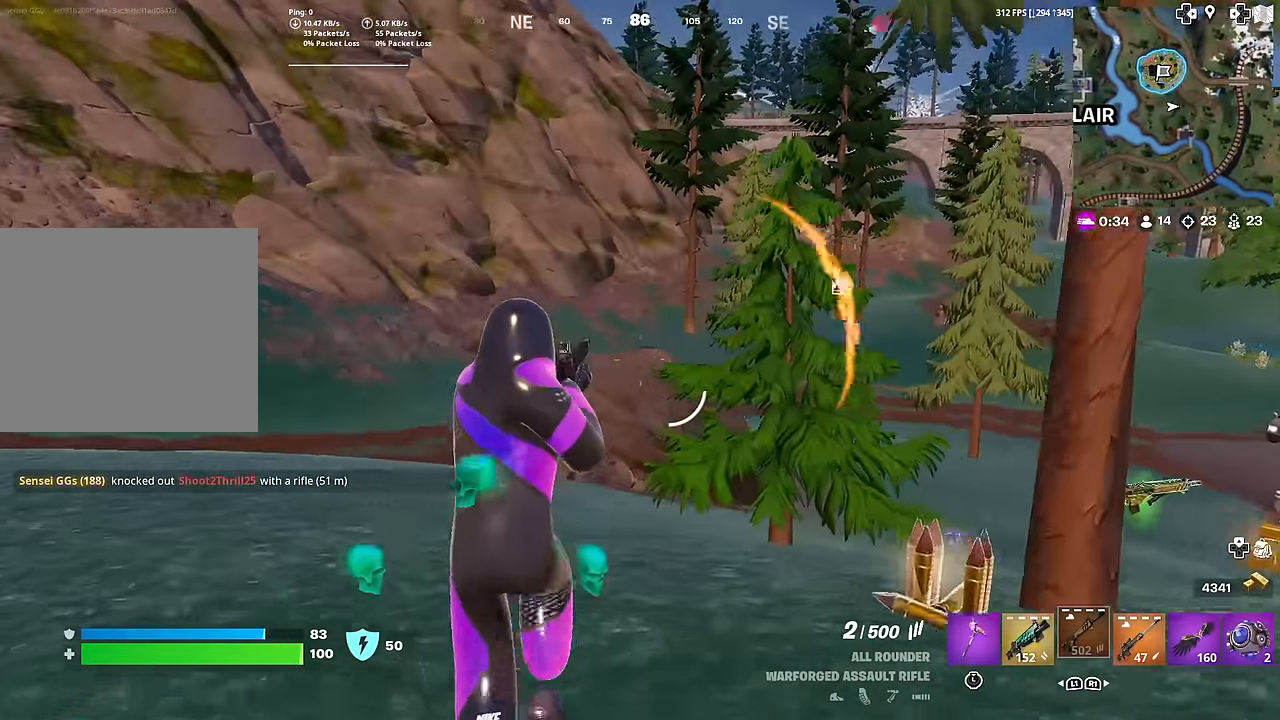
{"buttons": [], "left_stick": "up-left", "right_stick": "center", "events": [[100, "right_stick", "up-left"], [184, "right_stick", "center"], [384, "right_stick", "up-left"], [450, "right_stick", "center"]]}
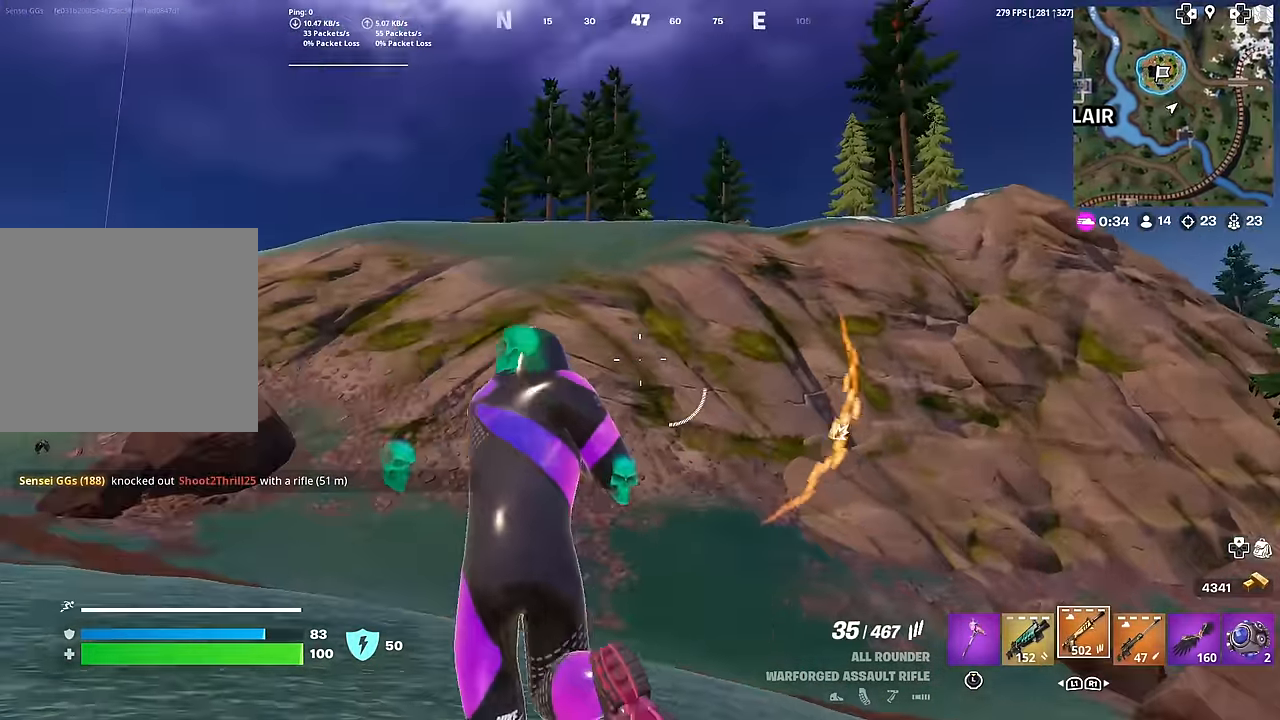
{"buttons": [], "left_stick": "up-left", "right_stick": "center", "events": [[216, "right_stick", "left"], [317, "right_stick", "center"]]}
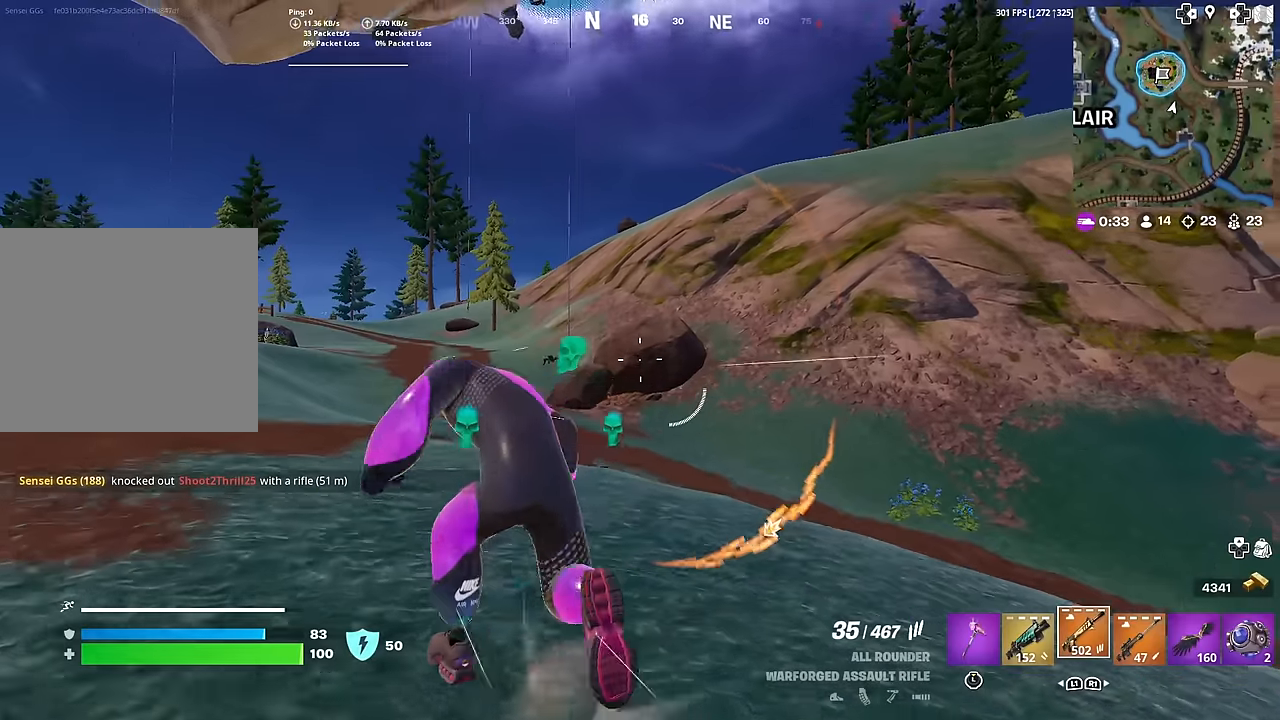
{"buttons": [], "left_stick": "up-left", "right_stick": "center", "events": []}
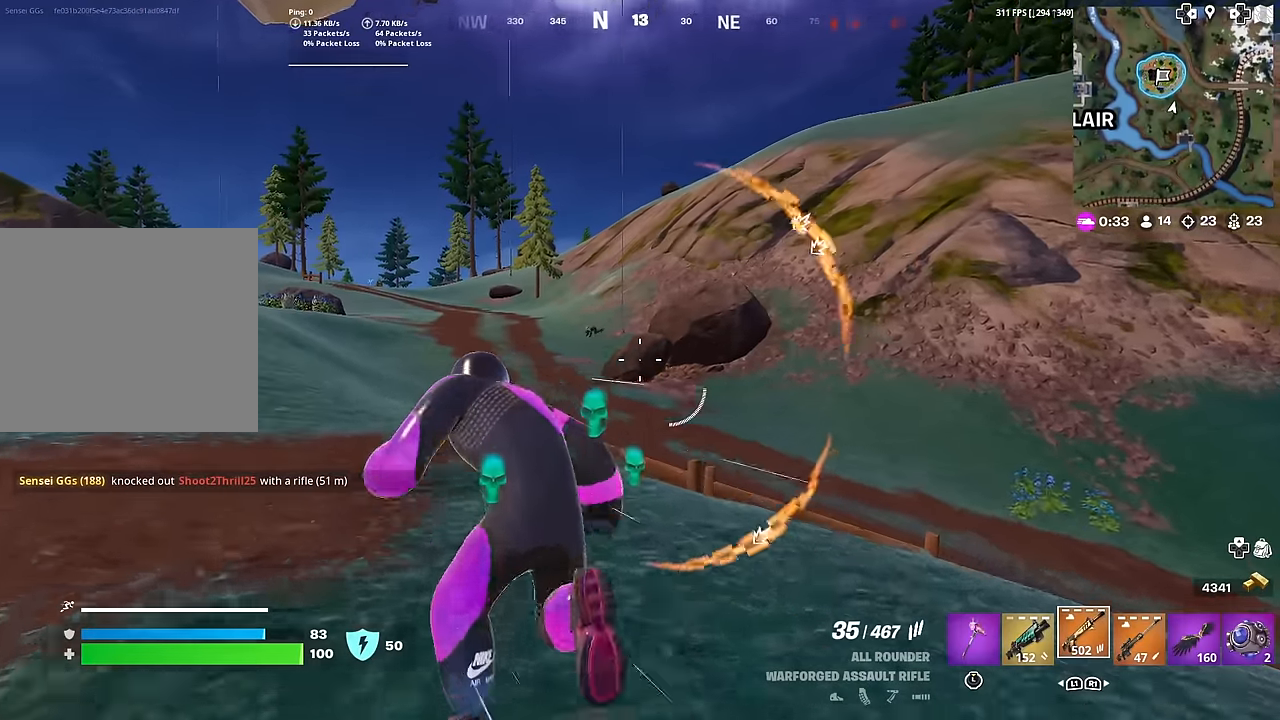
{"buttons": ["L2", "R2"], "left_stick": "up-left", "right_stick": "center", "events": [[83, "L2", "down"], [467, "R2", "down"]]}
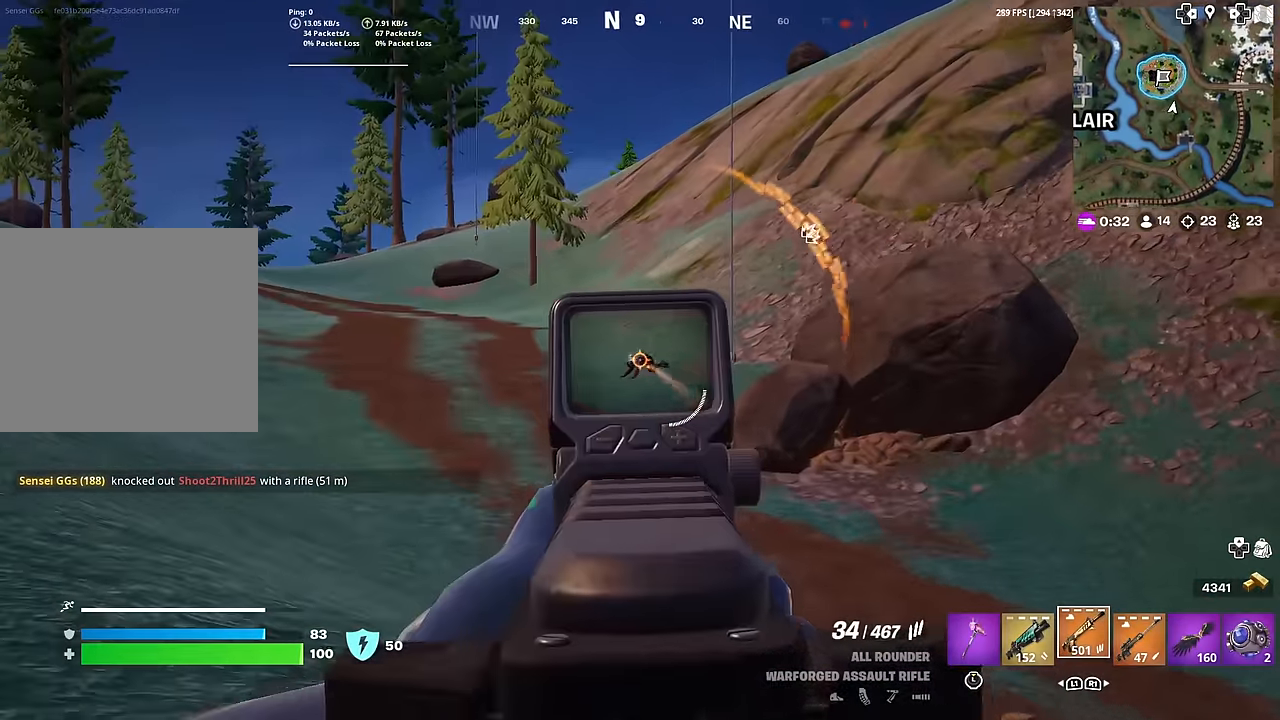
{"buttons": ["L2", "R2"], "left_stick": "up-left", "right_stick": "down", "events": [[150, "right_stick", "down"]]}
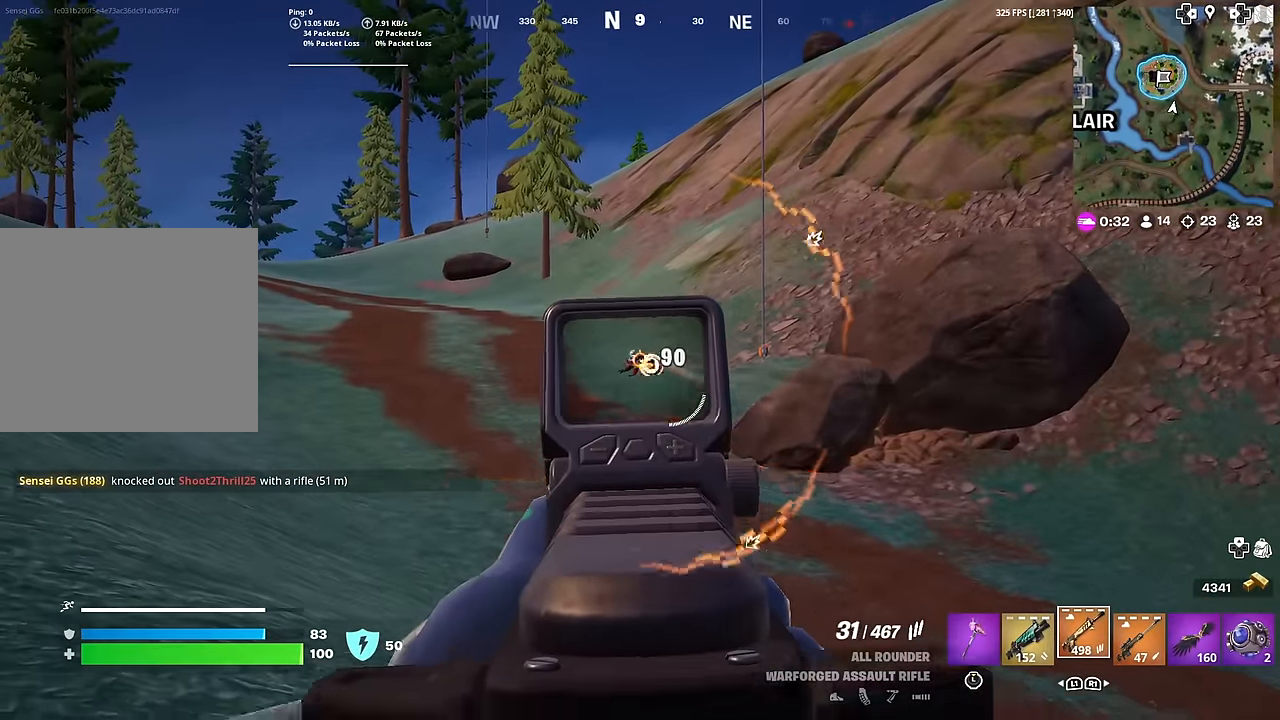
{"buttons": ["R1"], "left_stick": "up-left", "right_stick": "left", "events": [[350, "L2", "up"], [350, "R2", "up"], [367, "right_stick", "down-left"], [433, "R1", "down"], [500, "right_stick", "left"]]}
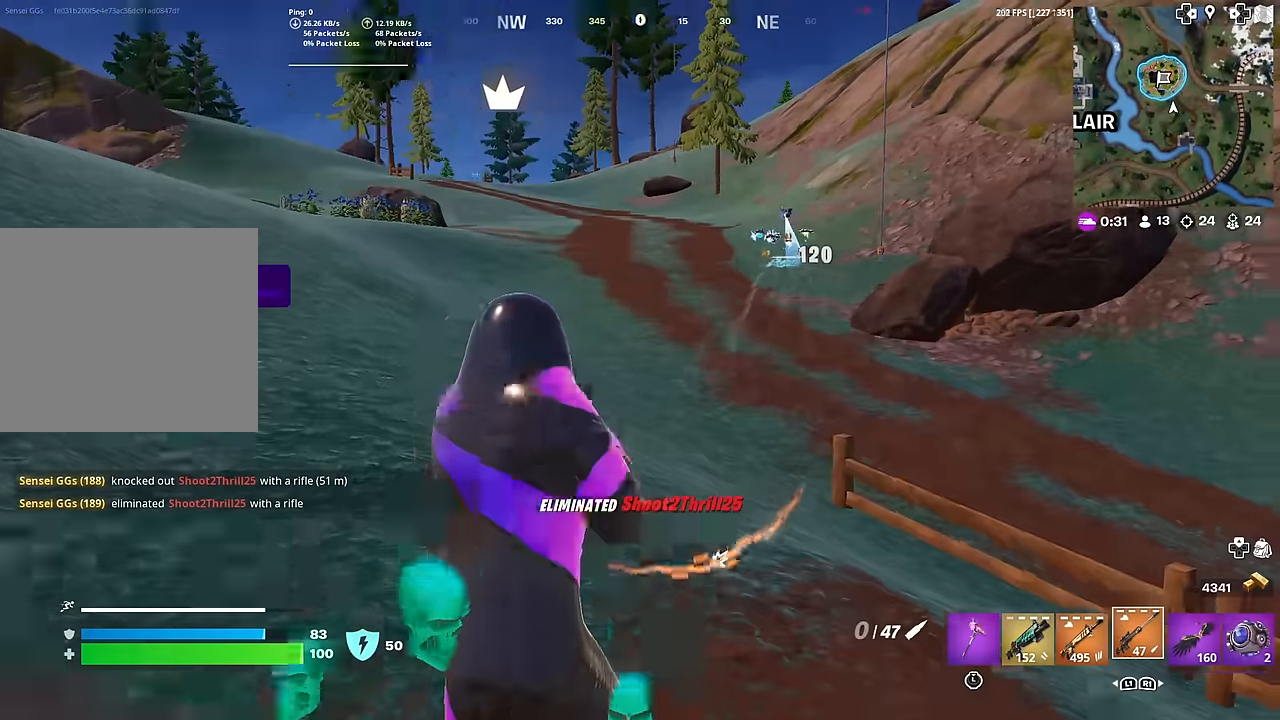
{"buttons": [], "left_stick": "center", "right_stick": "center", "events": [[50, "R1", "up"], [100, "CROSS", "down"], [200, "SQUARE", "down"], [200, "right_stick", "center"], [217, "CROSS", "up"], [317, "SQUARE", "up"], [317, "left_stick", "center"], [384, "SQUARE", "down"], [451, "SQUARE", "up"]]}
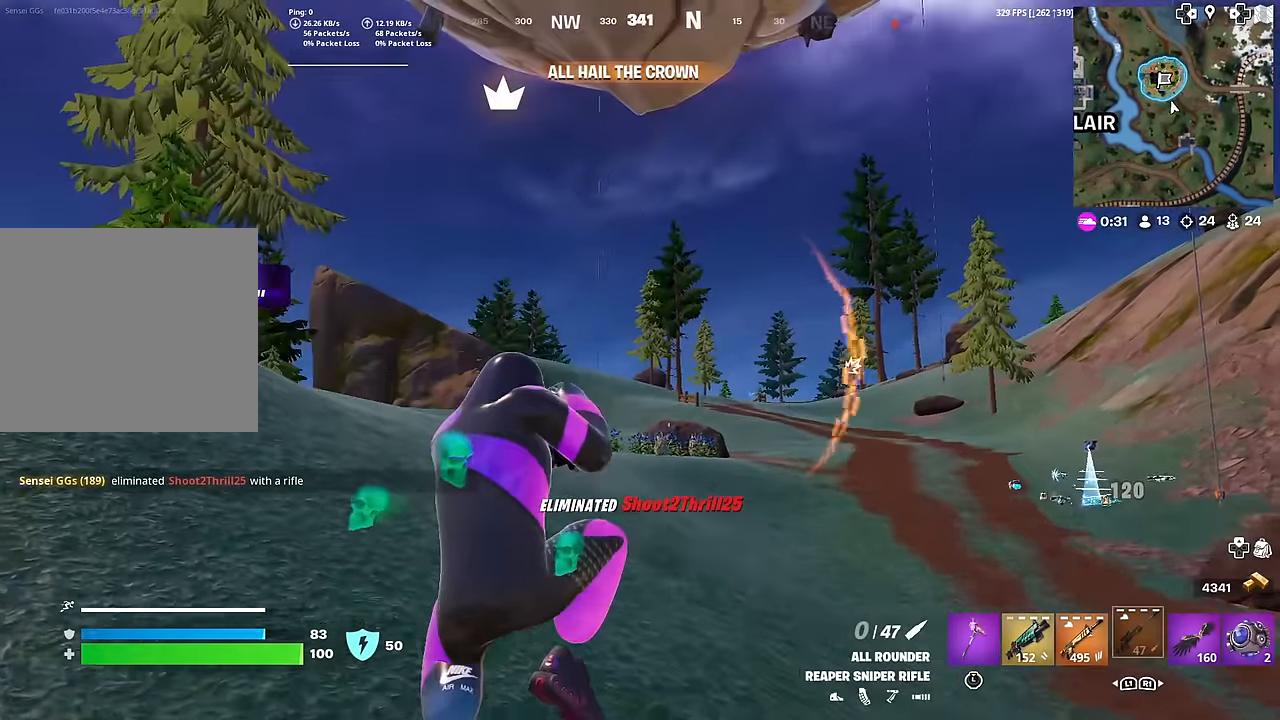
{"buttons": [], "left_stick": "up-left", "right_stick": "center", "events": [[33, "SQUARE", "down"], [100, "left_stick", "up"], [116, "SQUARE", "up"], [183, "SQUARE", "down"], [200, "left_stick", "up-left"], [283, "SQUARE", "up"]]}
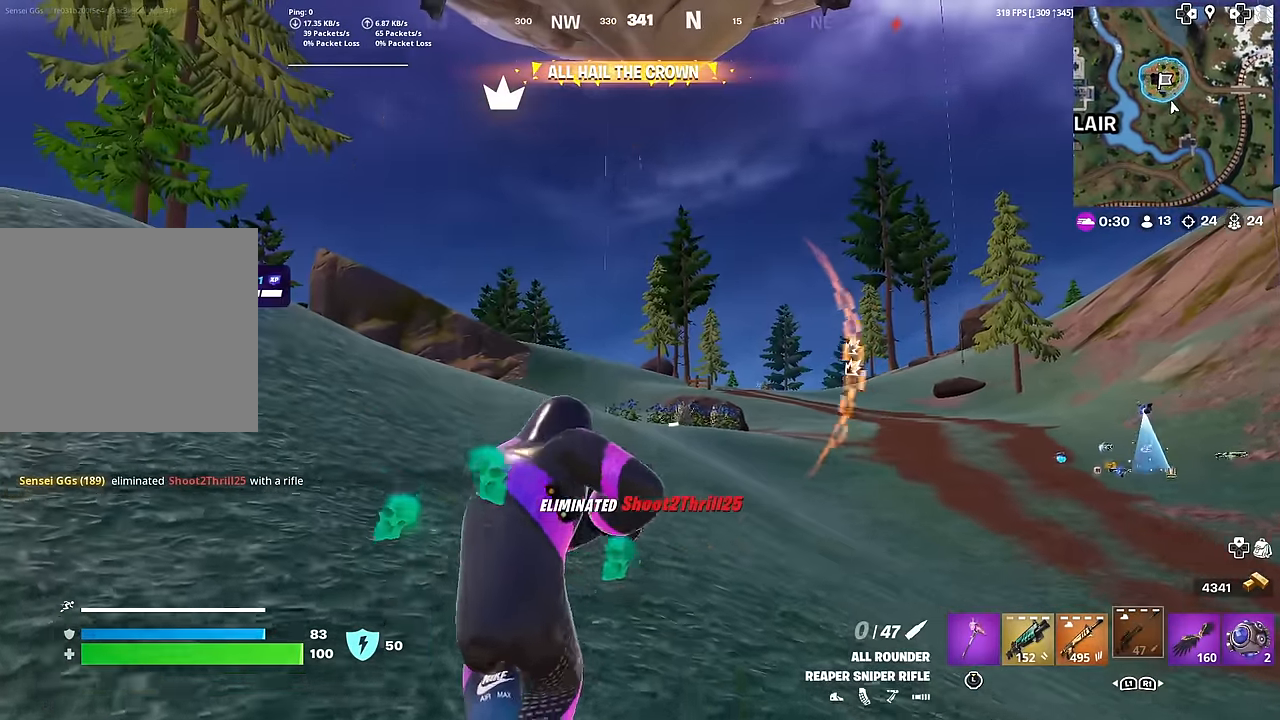
{"buttons": [], "left_stick": "up-left", "right_stick": "right", "events": [[100, "CROSS", "down"], [117, "right_stick", "right"], [467, "CROSS", "up"]]}
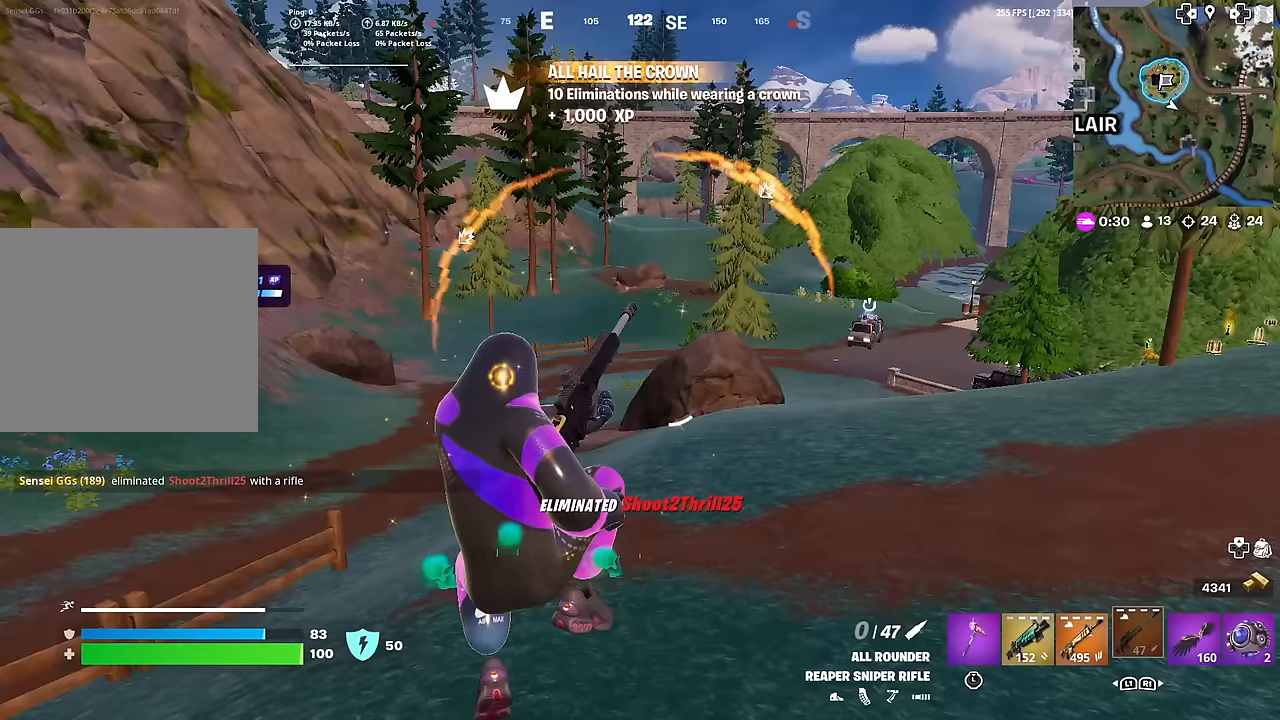
{"buttons": [], "left_stick": "up-left", "right_stick": "center", "events": [[17, "right_stick", "center"], [50, "left_stick", "center"], [217, "left_stick", "left"], [267, "left_stick", "up-left"]]}
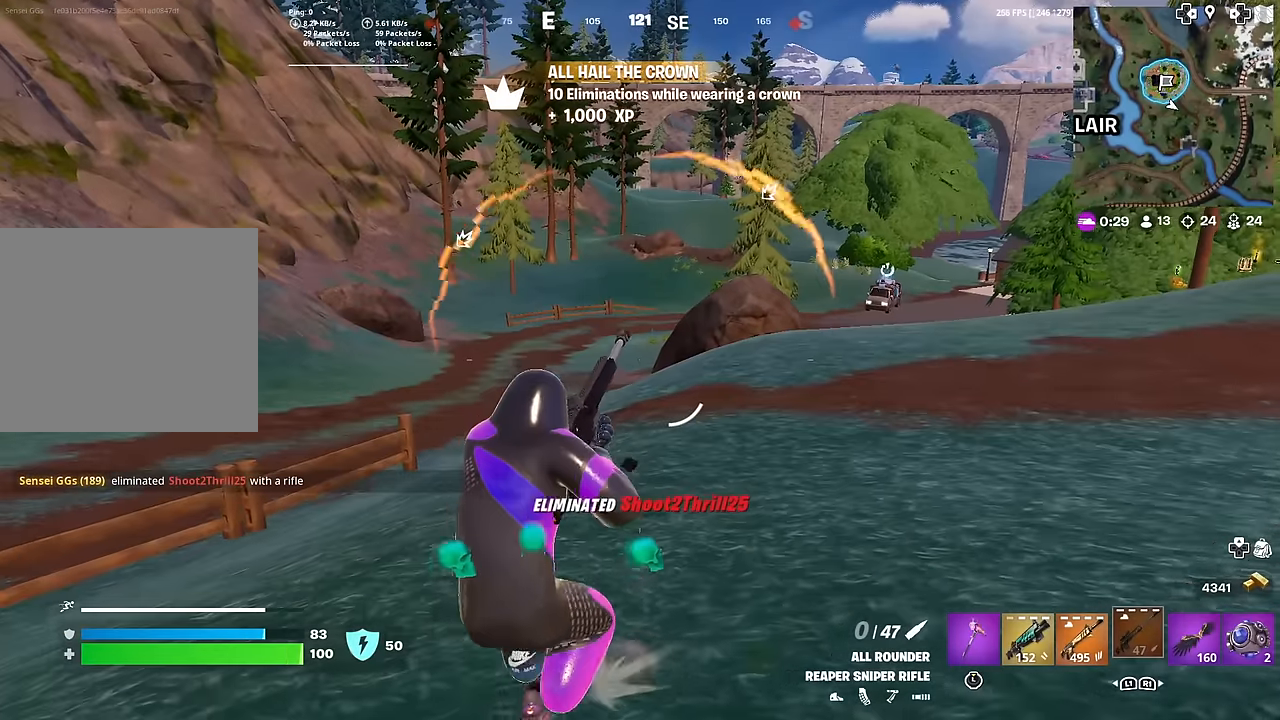
{"buttons": [], "left_stick": "up-left", "right_stick": "center", "events": []}
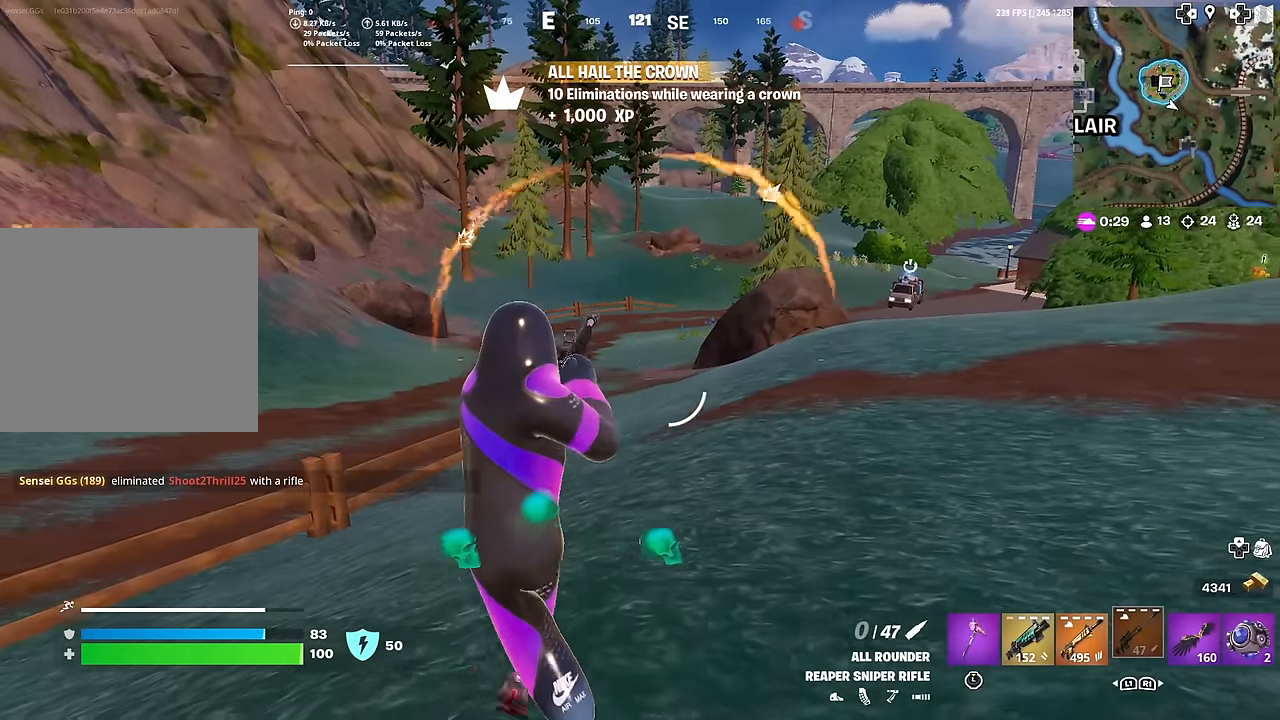
{"buttons": ["L1"], "left_stick": "up-left", "right_stick": "center", "events": [[467, "L1", "down"]]}
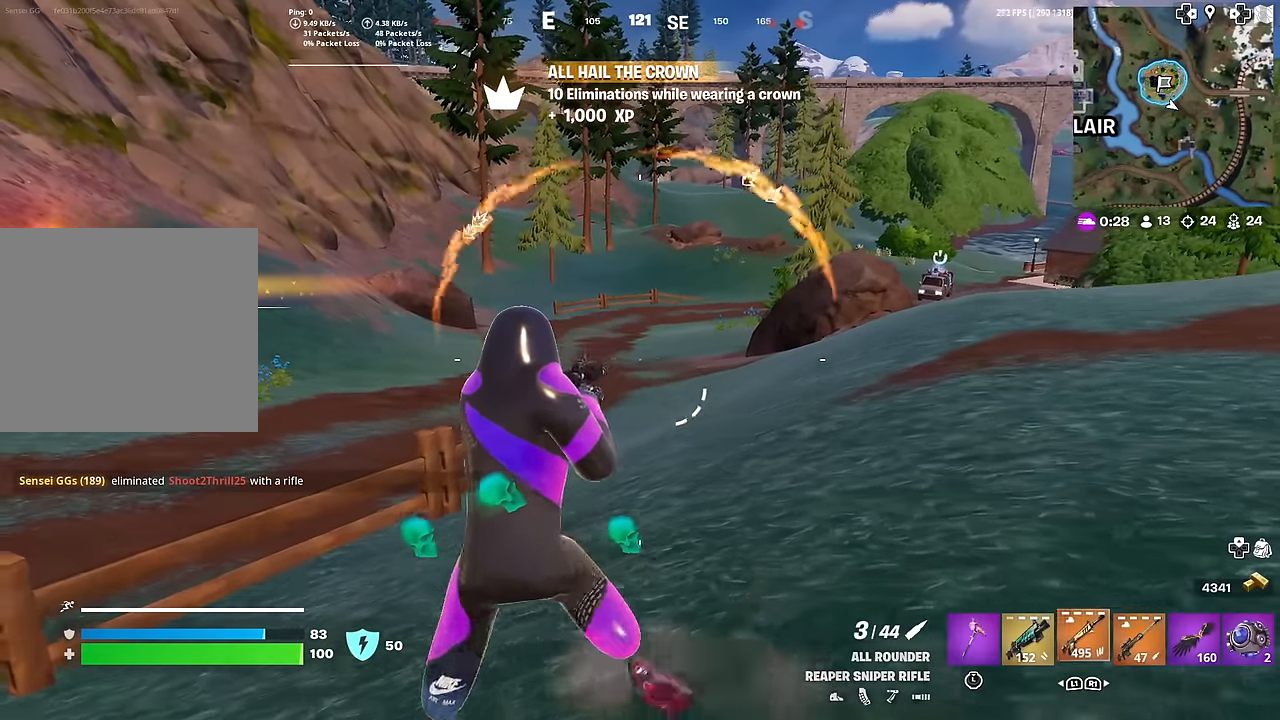
{"buttons": ["SQUARE"], "left_stick": "up-right", "right_stick": "center", "events": [[33, "left_stick", "up"], [117, "L1", "up"], [117, "SQUARE", "down"], [167, "right_stick", "up-right"], [183, "left_stick", "up-right"], [200, "SQUARE", "up"], [233, "right_stick", "center"], [283, "SQUARE", "down"], [367, "SQUARE", "up"], [450, "SQUARE", "down"]]}
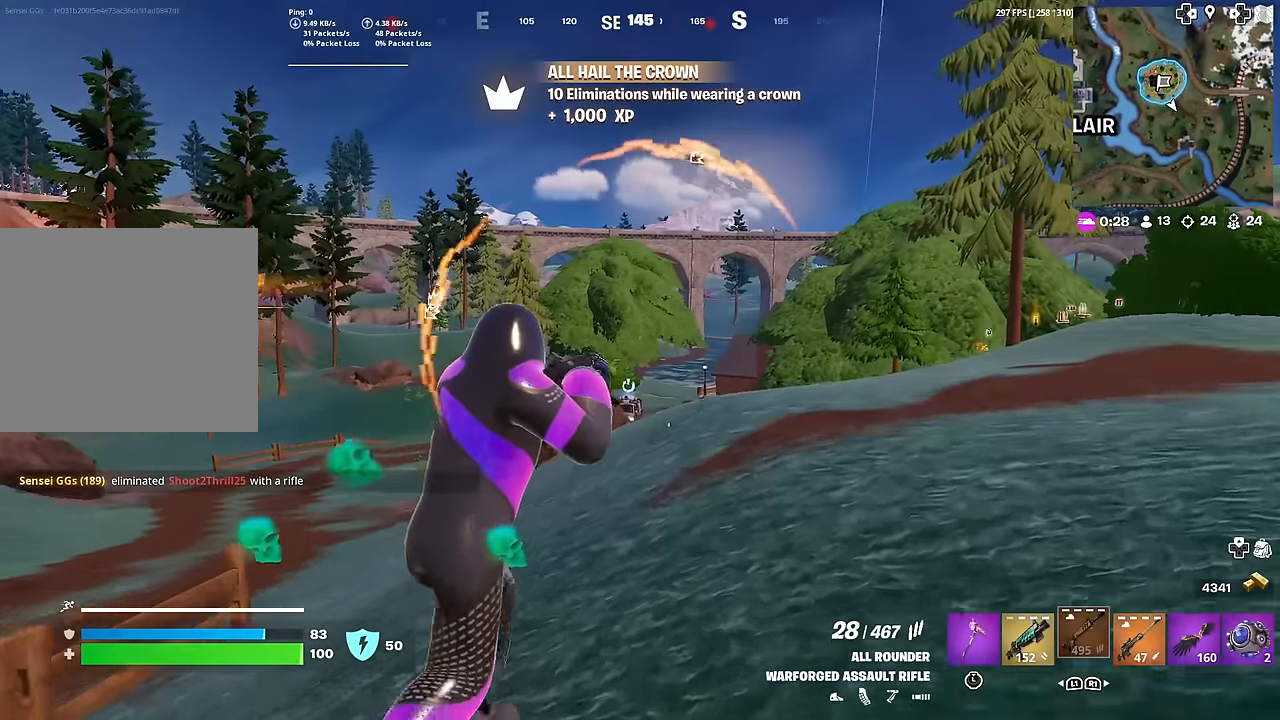
{"buttons": [], "left_stick": "up", "right_stick": "center", "events": [[34, "SQUARE", "up"], [67, "left_stick", "up"], [117, "SQUARE", "down"], [201, "SQUARE", "up"], [251, "CROSS", "down"], [401, "CROSS", "up"]]}
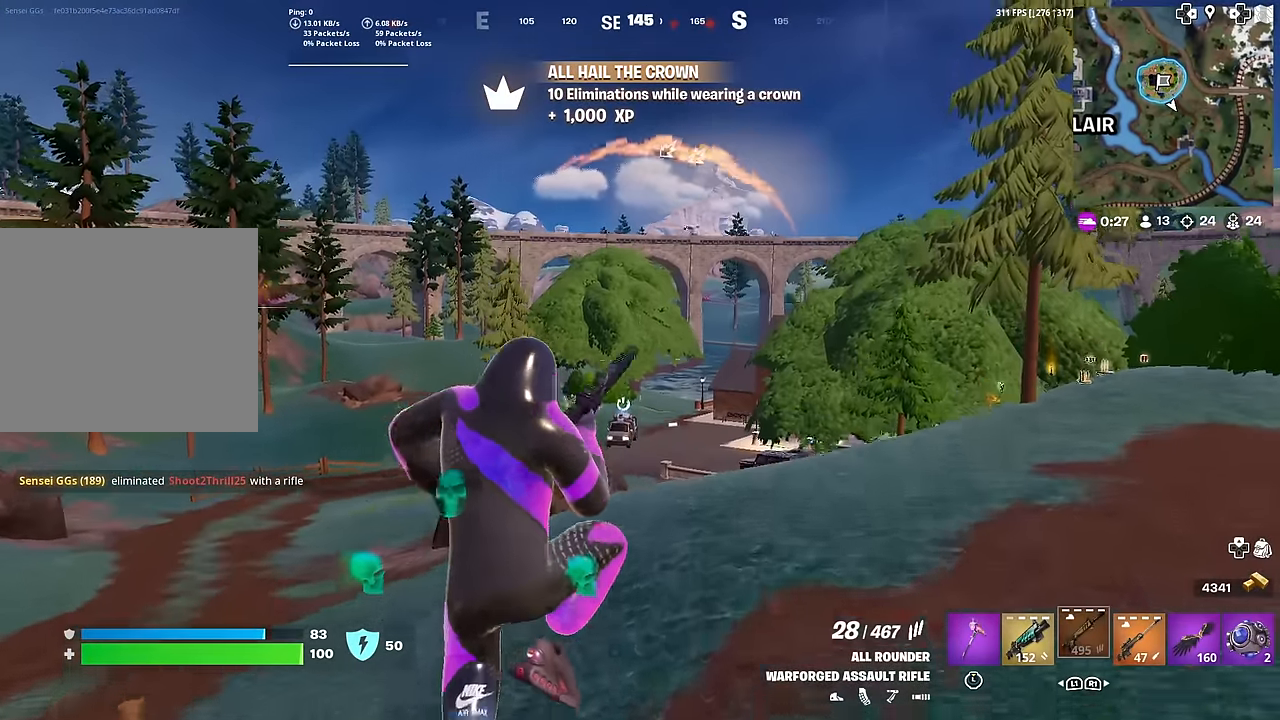
{"buttons": [], "left_stick": "up", "right_stick": "center", "events": [[100, "left_stick", "center"], [400, "left_stick", "up"]]}
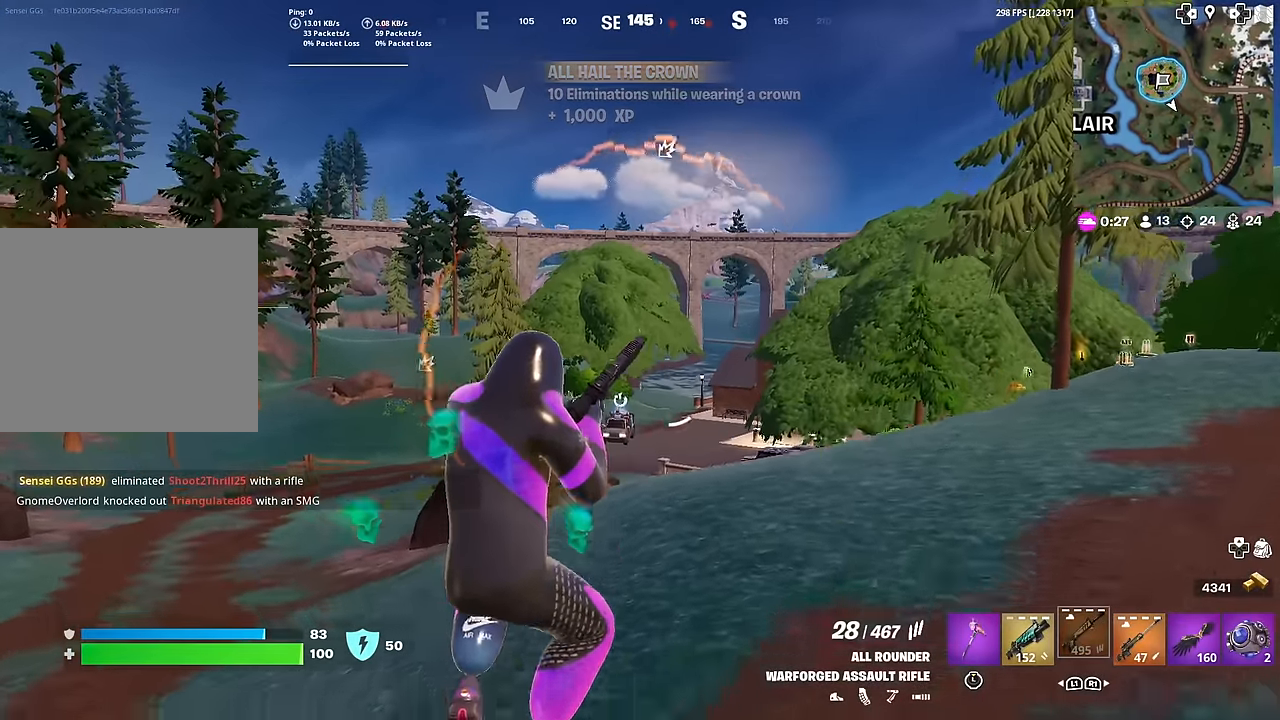
{"buttons": [], "left_stick": "up", "right_stick": "center", "events": []}
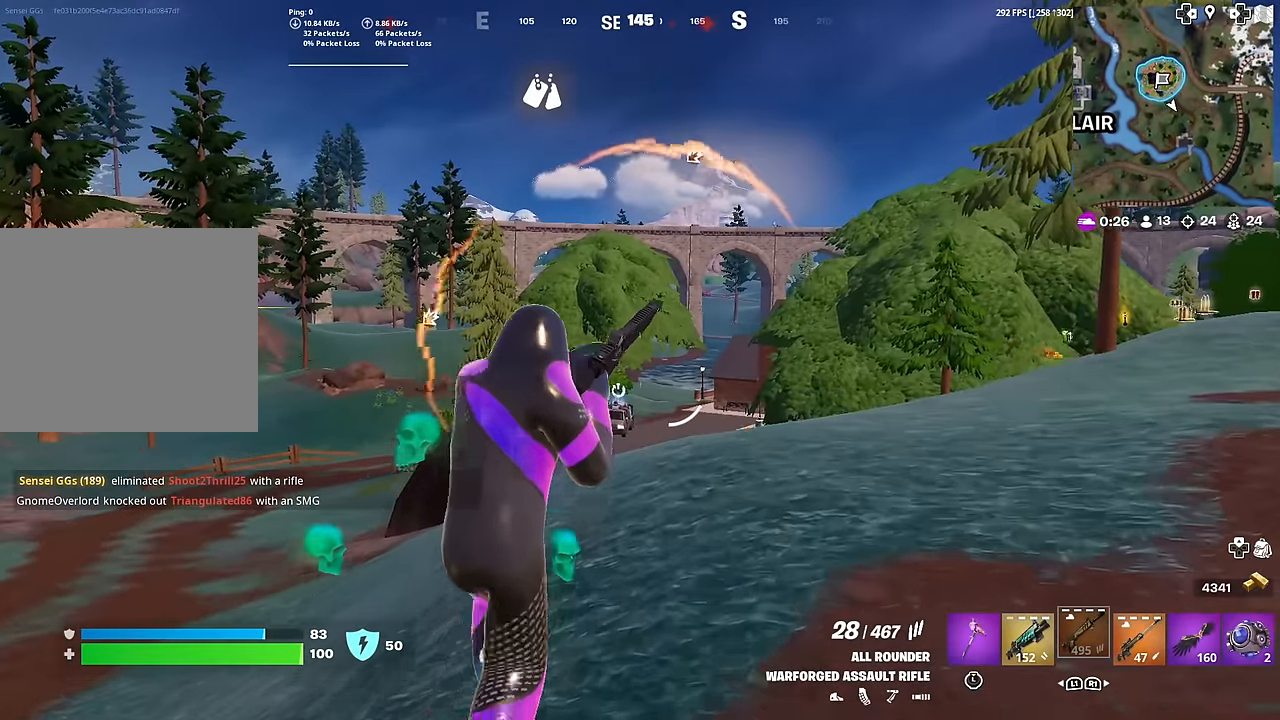
{"buttons": [], "left_stick": "up", "right_stick": "center", "events": []}
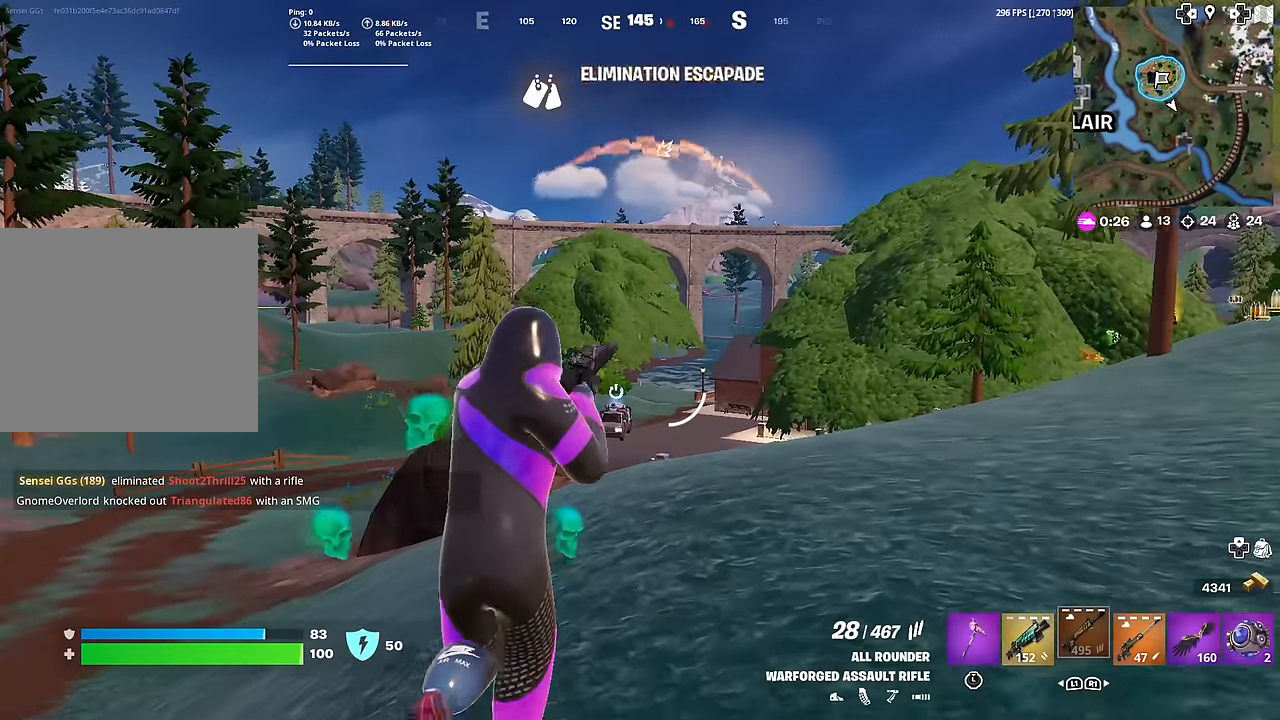
{"buttons": [], "left_stick": "up", "right_stick": "center", "events": [[417, "R1", "down"], [501, "R1", "up"]]}
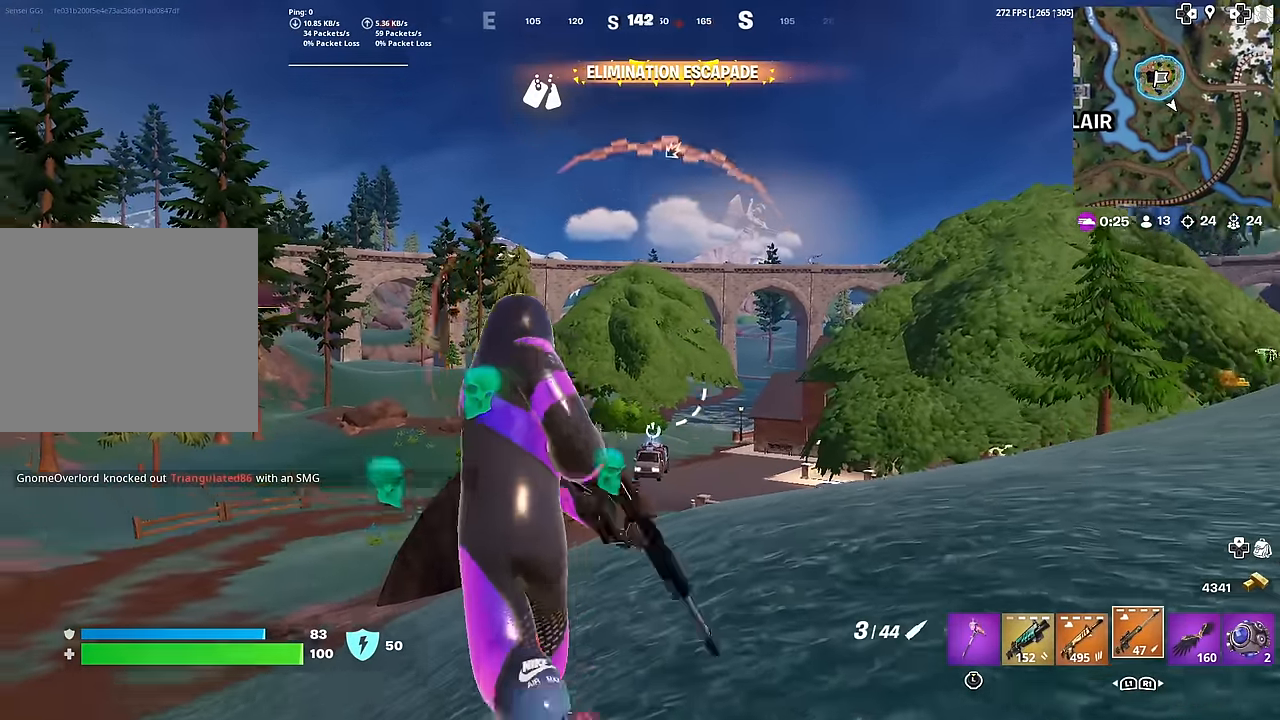
{"buttons": ["R2"], "left_stick": "up", "right_stick": "center", "events": [[67, "R1", "down"], [117, "right_stick", "up-left"], [183, "R1", "up"], [317, "R2", "down"], [417, "right_stick", "center"]]}
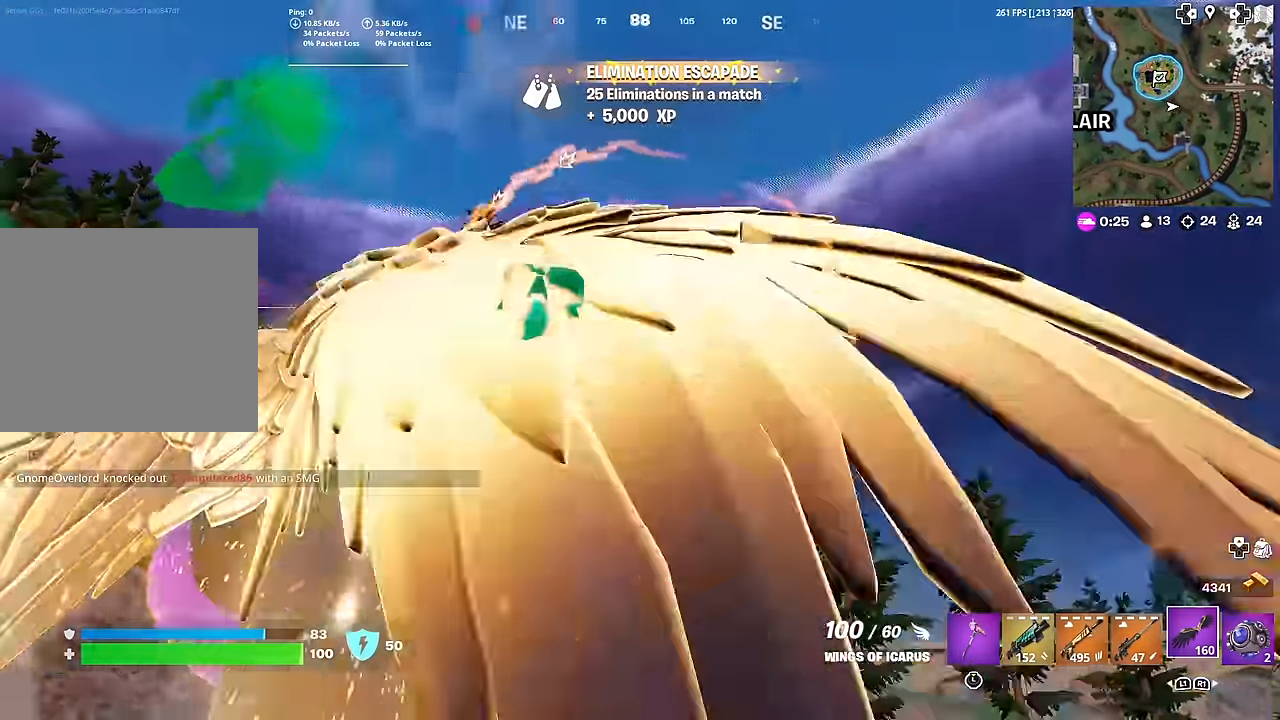
{"buttons": ["R2"], "left_stick": "up", "right_stick": "left", "events": [[451, "right_stick", "left"]]}
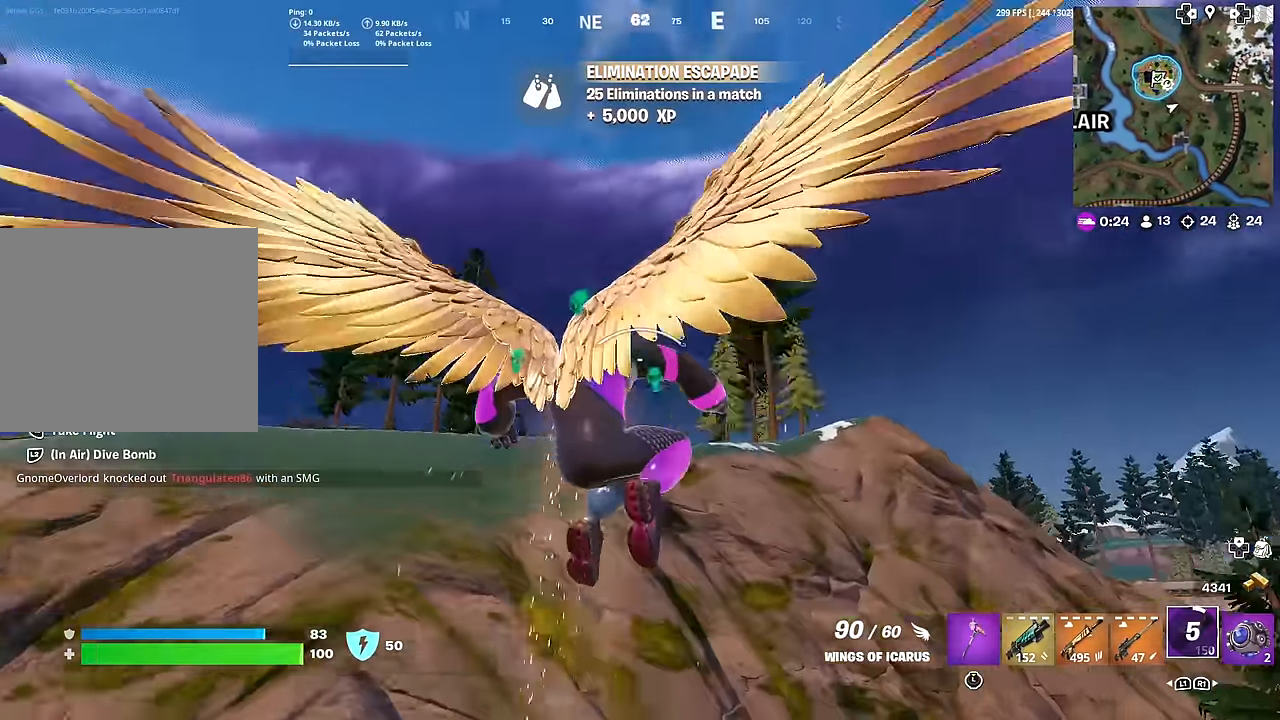
{"buttons": ["R2"], "left_stick": "up", "right_stick": "center", "events": [[50, "R2", "up"], [50, "right_stick", "center"], [250, "R2", "down"], [350, "R2", "up"], [434, "R2", "down"]]}
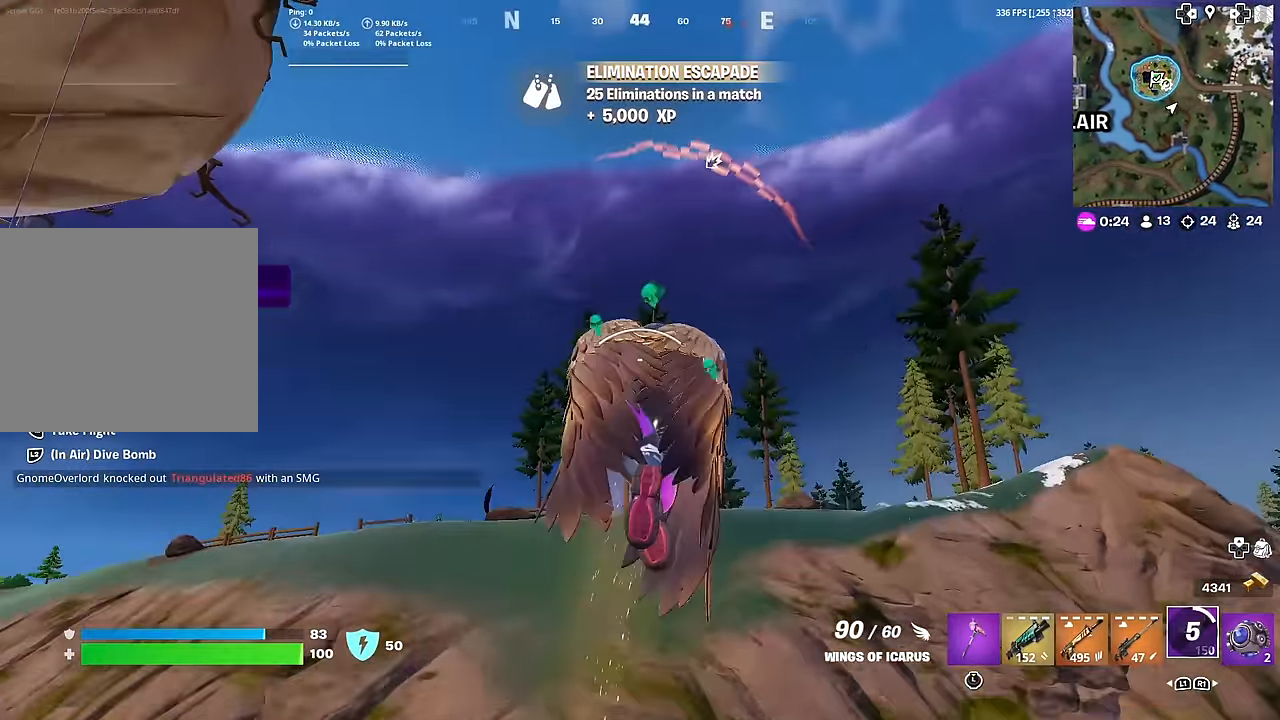
{"buttons": ["R2"], "left_stick": "up", "right_stick": "center", "events": [[50, "R2", "up"], [134, "R2", "down"], [234, "R2", "up"], [317, "R2", "down"]]}
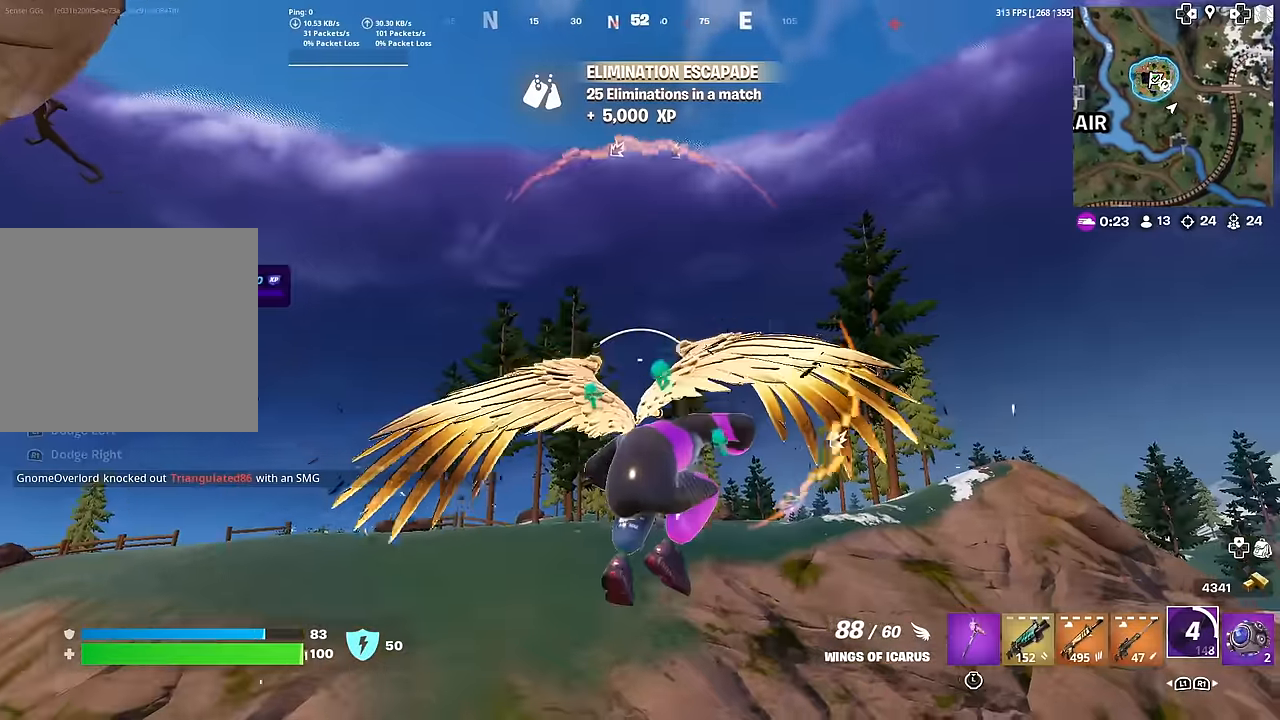
{"buttons": ["R2"], "left_stick": "up", "right_stick": "center", "events": []}
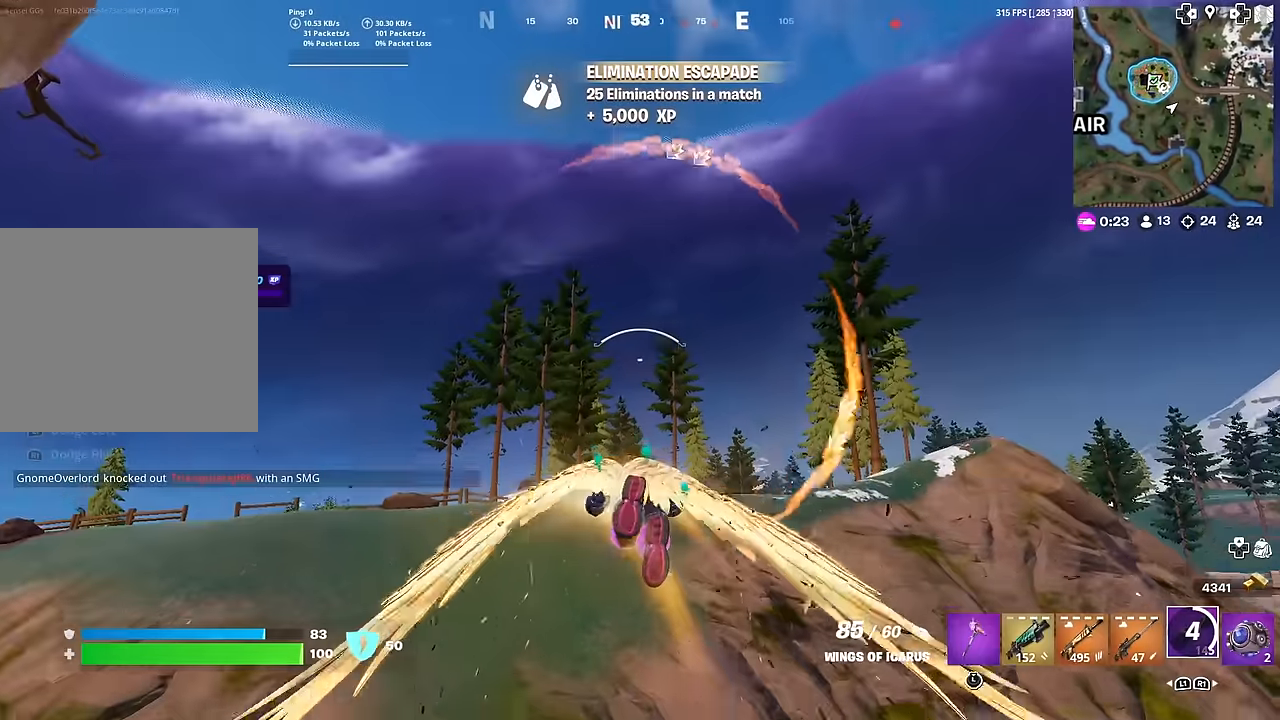
{"buttons": ["CROSS", "R2"], "left_stick": "up-left", "right_stick": "down-right", "events": [[251, "CROSS", "down"], [351, "left_stick", "up-left"], [451, "right_stick", "down-right"]]}